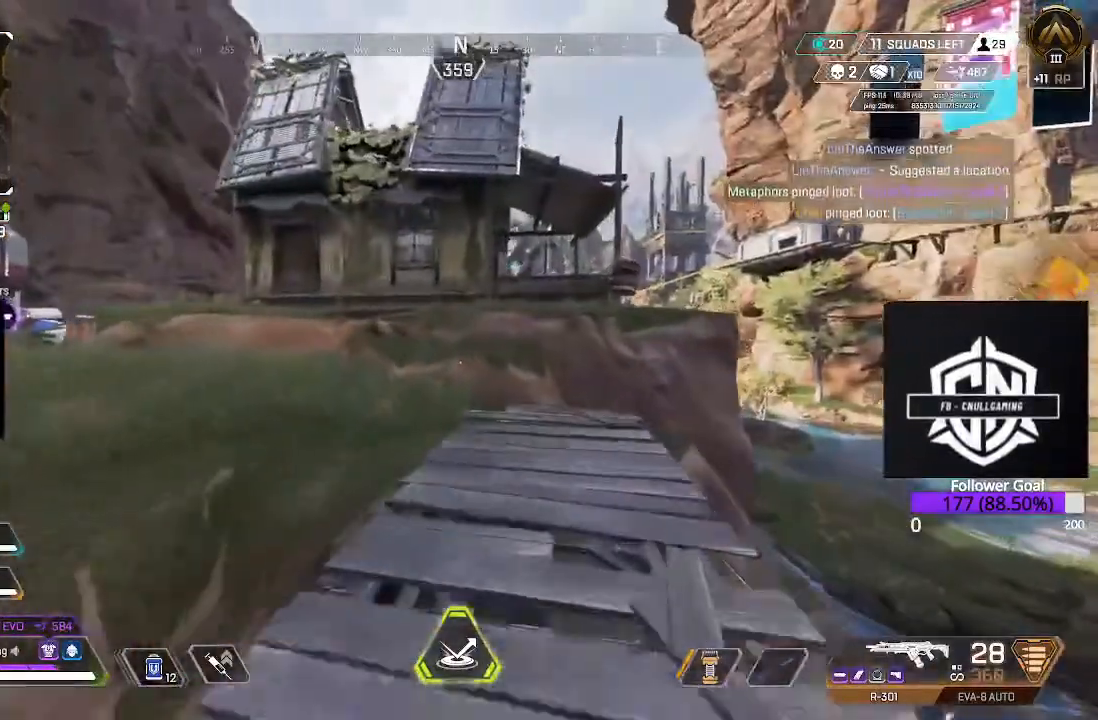
Gameplay with a controller (Xbox layout); each line is a JSON object with the inputs held at the frame after it. "events" lists button and stick changes between this image and that frame as [ms after this image, input, new state], when the widget could be followed in between.
{"buttons": [], "left_stick": "up", "right_stick": "center", "events": []}
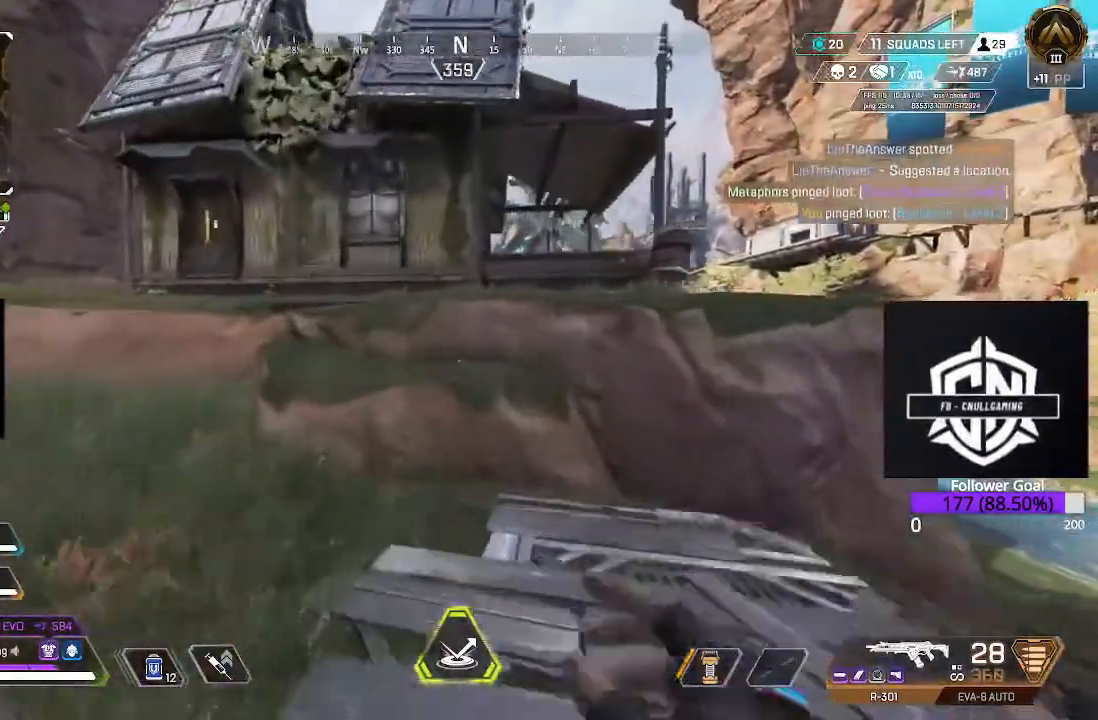
{"buttons": [], "left_stick": "up", "right_stick": "center", "events": [[133, "A", "down"], [333, "A", "up"]]}
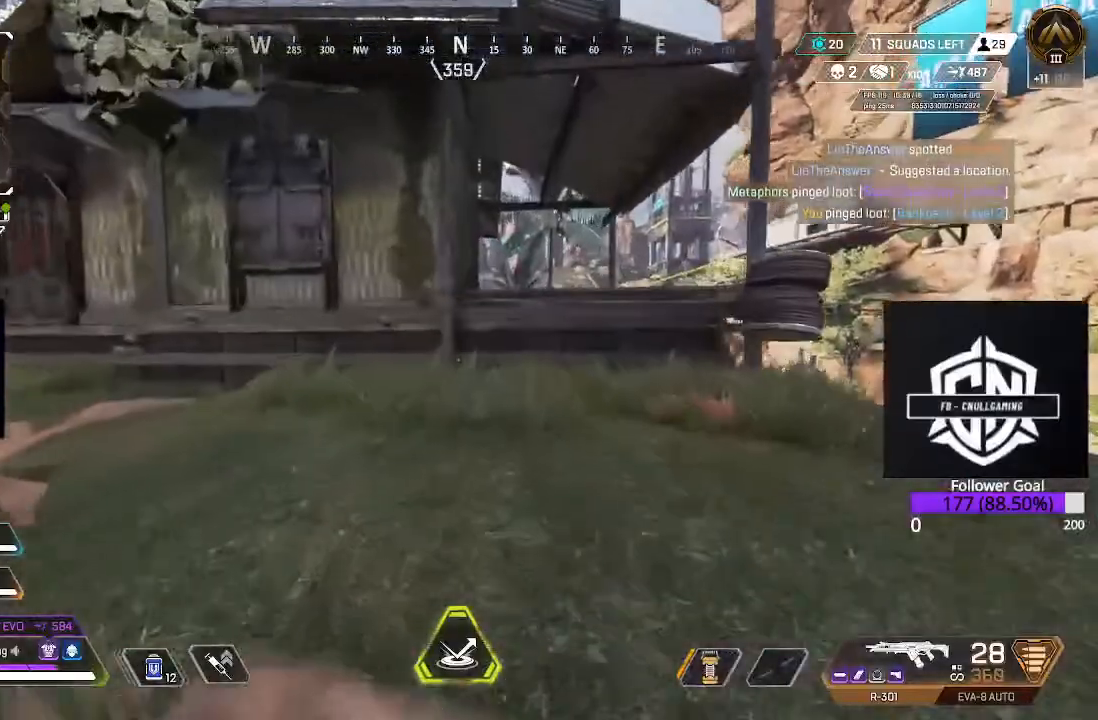
{"buttons": [], "left_stick": "down-right", "right_stick": "right", "events": [[117, "right_stick", "right"], [283, "left_stick", "down-left"], [500, "left_stick", "down-right"]]}
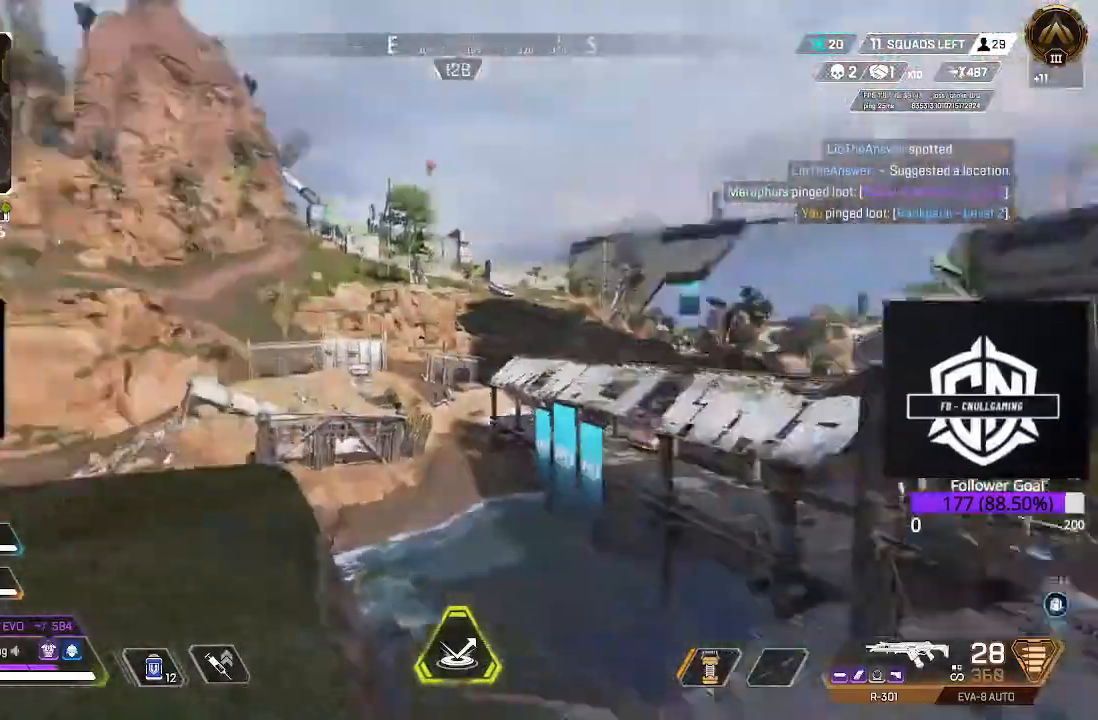
{"buttons": [], "left_stick": "up-right", "right_stick": "right", "events": [[33, "left_stick", "right"], [200, "L3", "down"], [200, "left_stick", "up-right"], [200, "right_stick", "center"], [400, "right_stick", "right"], [417, "L3", "up"]]}
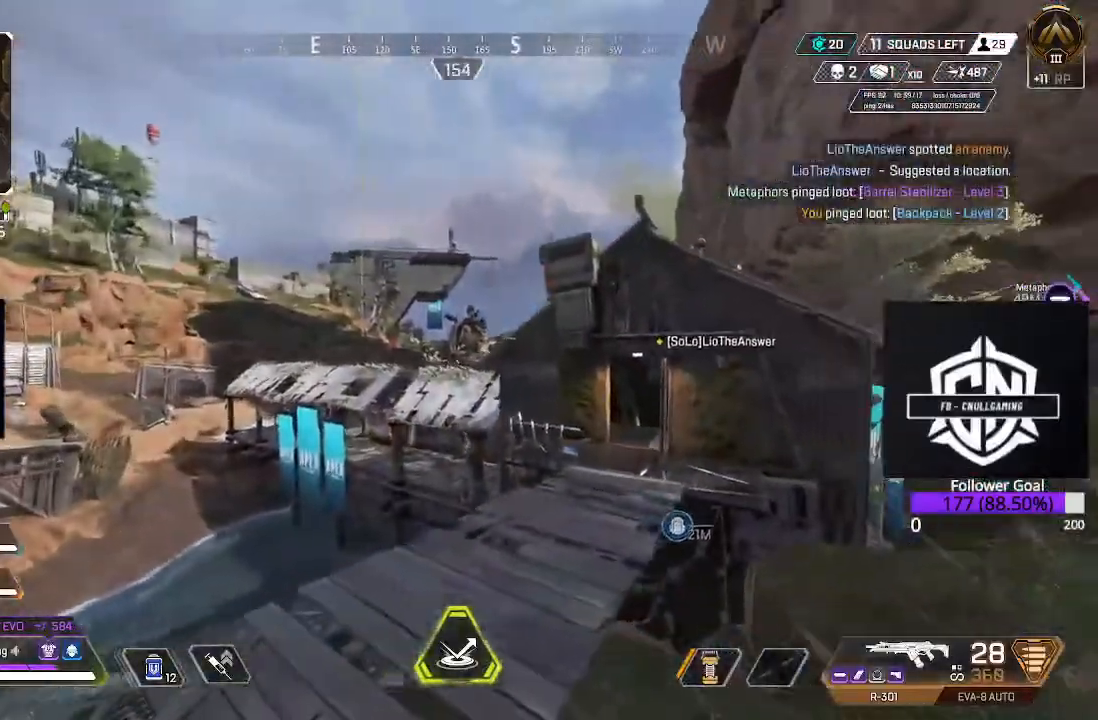
{"buttons": ["R1"], "left_stick": "up", "right_stick": "center", "events": [[117, "left_stick", "up"], [133, "right_stick", "up-left"], [283, "right_stick", "center"], [500, "R1", "down"]]}
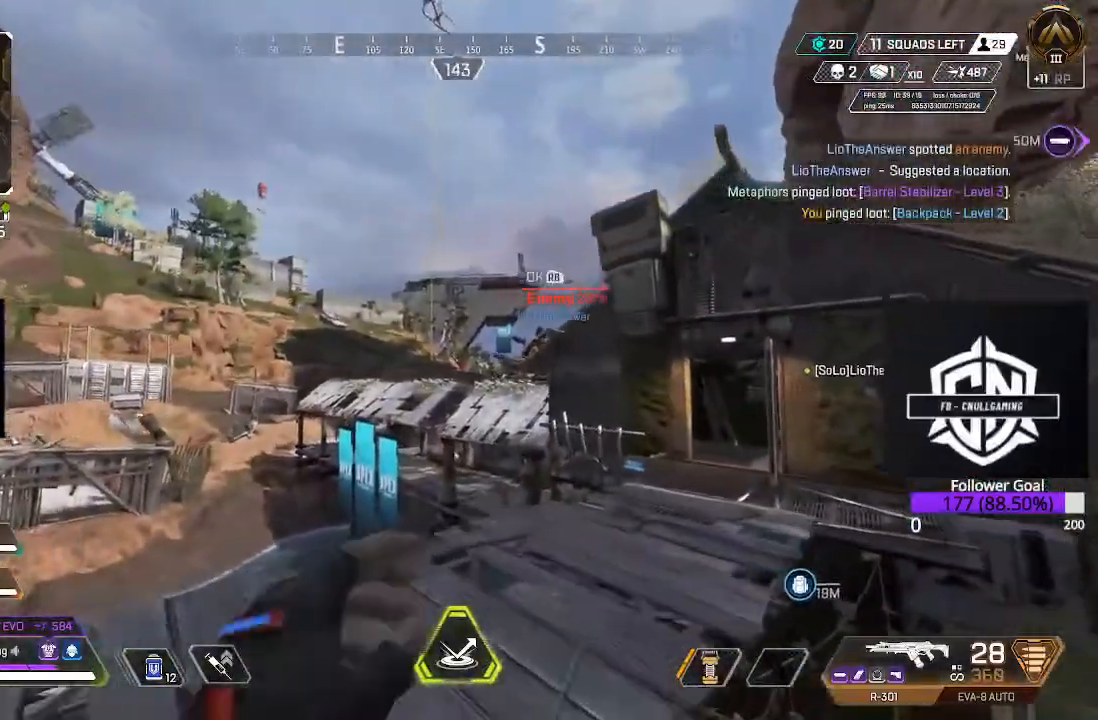
{"buttons": [], "left_stick": "up", "right_stick": "center", "events": [[133, "R1", "up"], [250, "right_stick", "right"], [267, "L3", "down"], [400, "right_stick", "center"], [467, "L3", "up"]]}
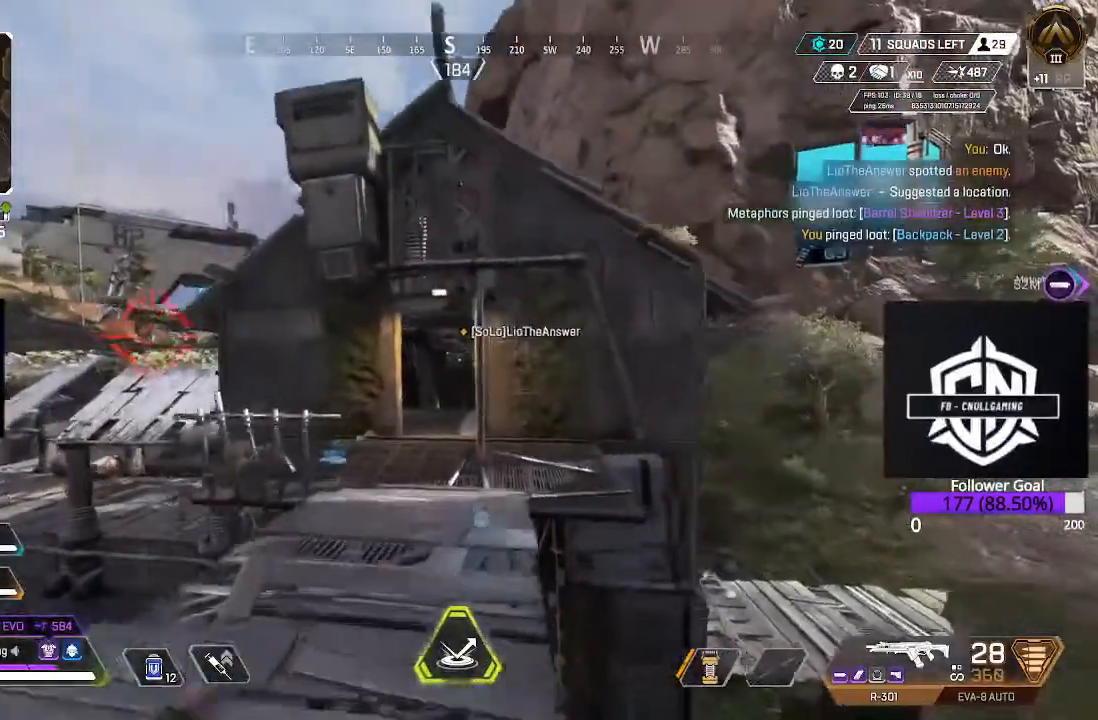
{"buttons": [], "left_stick": "up", "right_stick": "center", "events": [[117, "B", "down"], [233, "B", "up"]]}
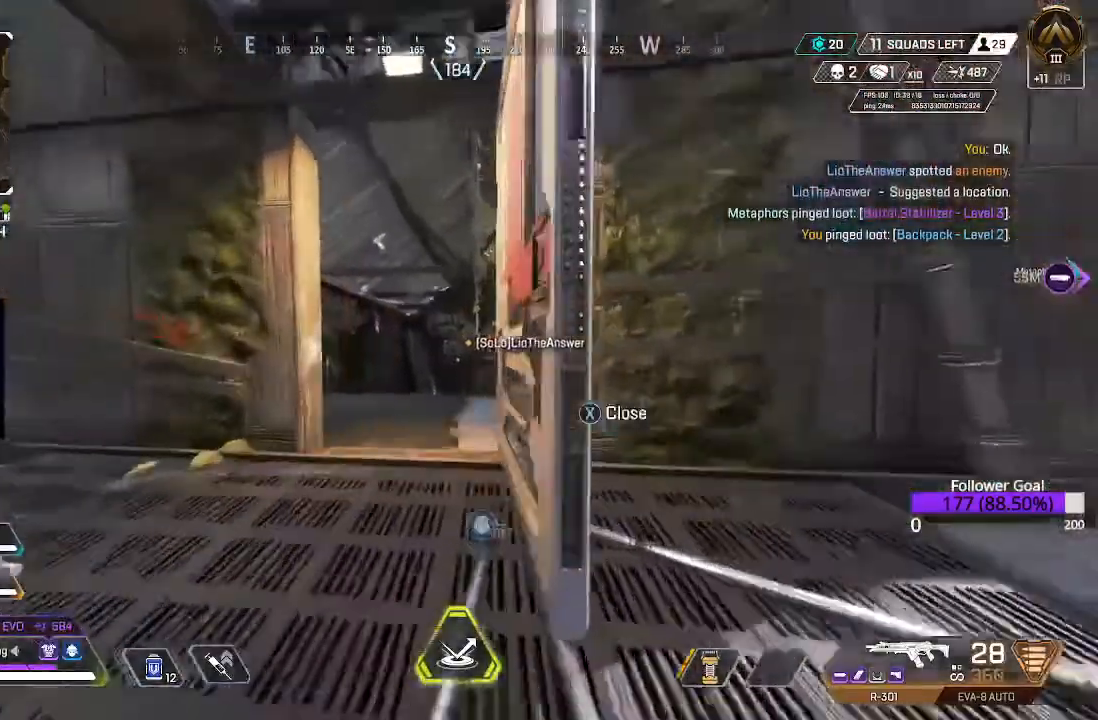
{"buttons": ["L3"], "left_stick": "up", "right_stick": "center", "events": [[50, "L3", "down"], [217, "Y", "down"], [250, "L3", "up"], [333, "Y", "up"], [450, "L3", "down"]]}
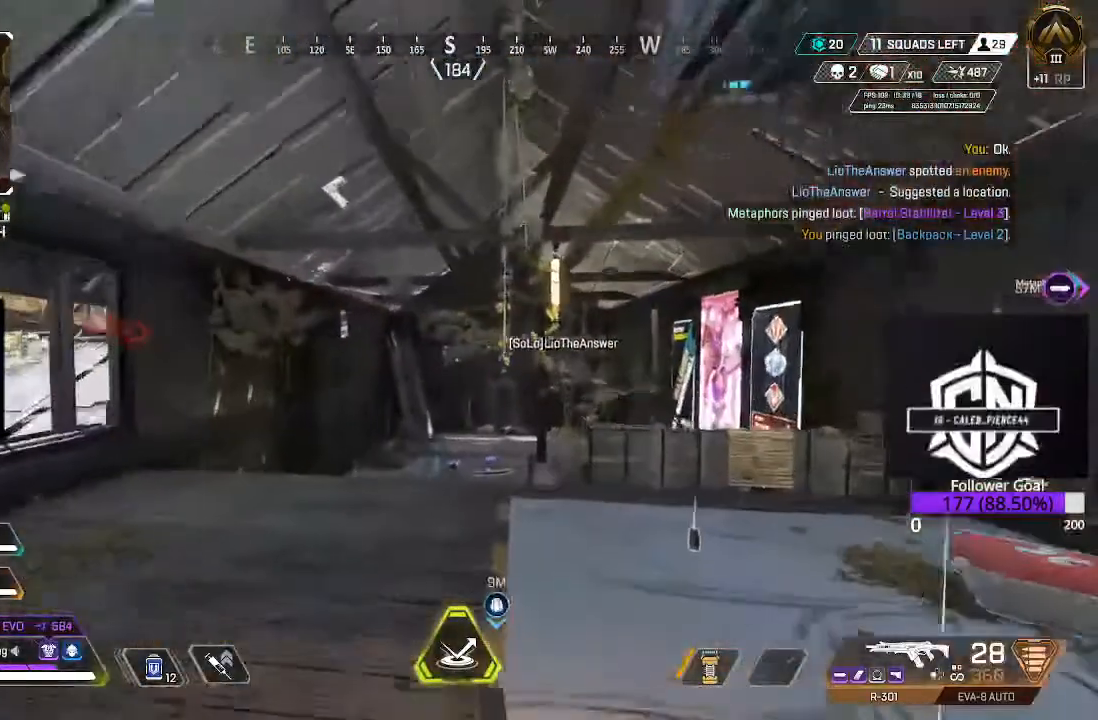
{"buttons": [], "left_stick": "up", "right_stick": "center", "events": [[117, "L3", "up"], [317, "L3", "down"], [500, "L3", "up"]]}
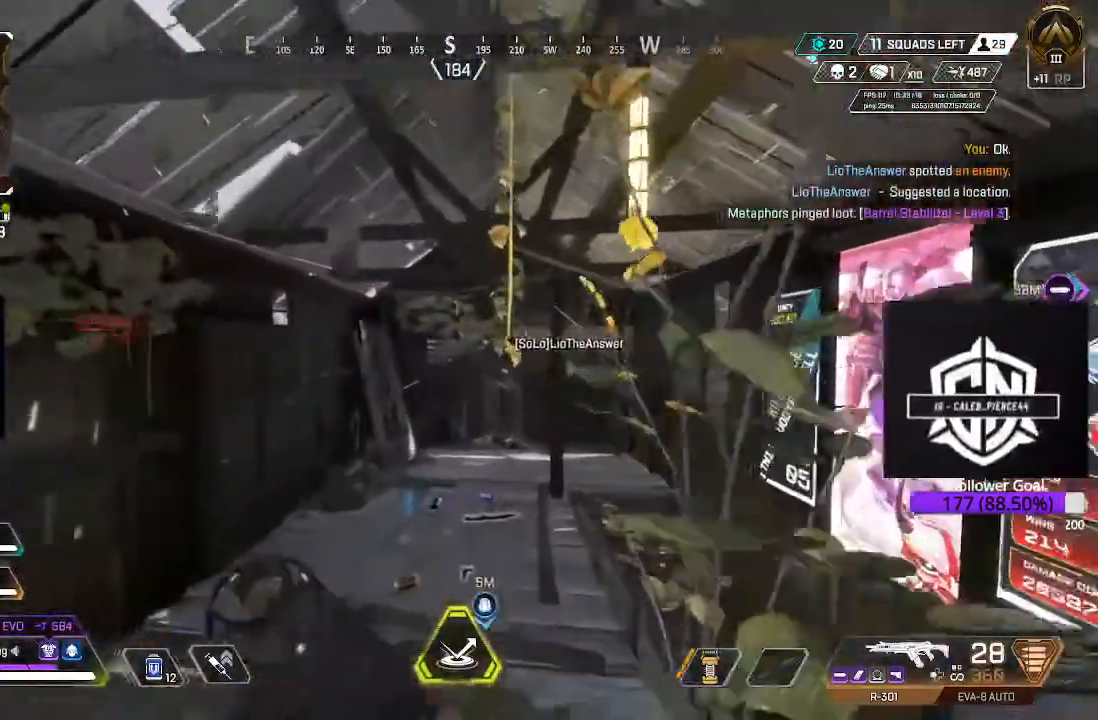
{"buttons": [], "left_stick": "up", "right_stick": "down-left", "events": [[150, "L3", "down"], [333, "L3", "up"], [450, "right_stick", "down-left"]]}
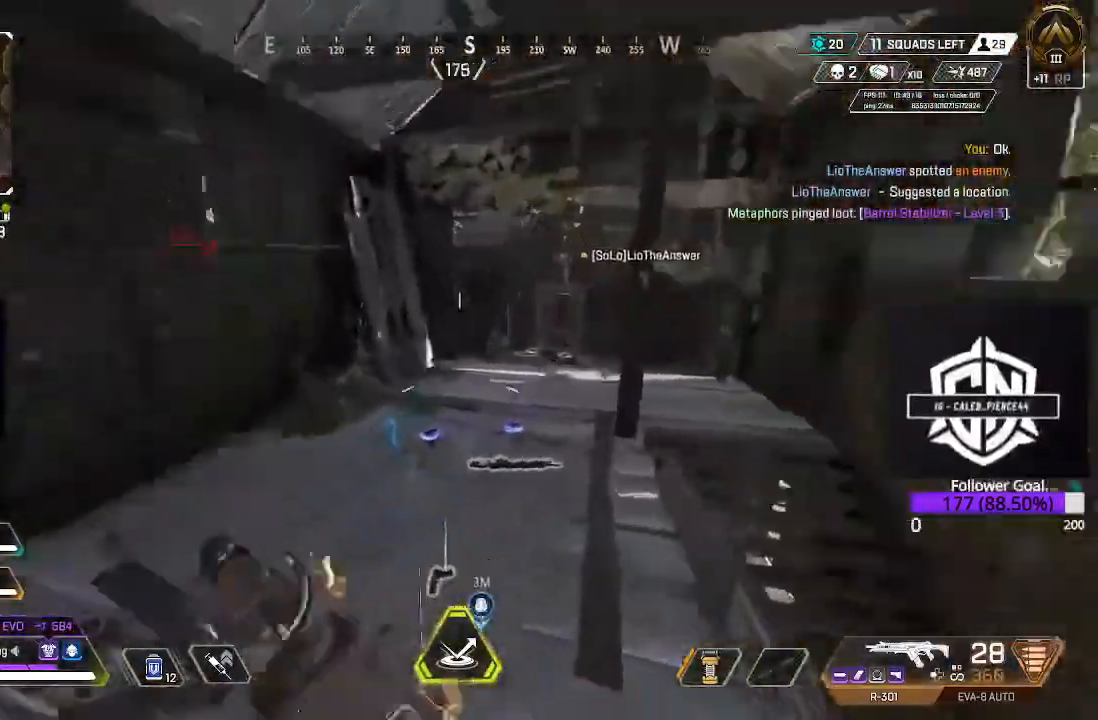
{"buttons": [], "left_stick": "up", "right_stick": "center", "events": [[167, "right_stick", "center"]]}
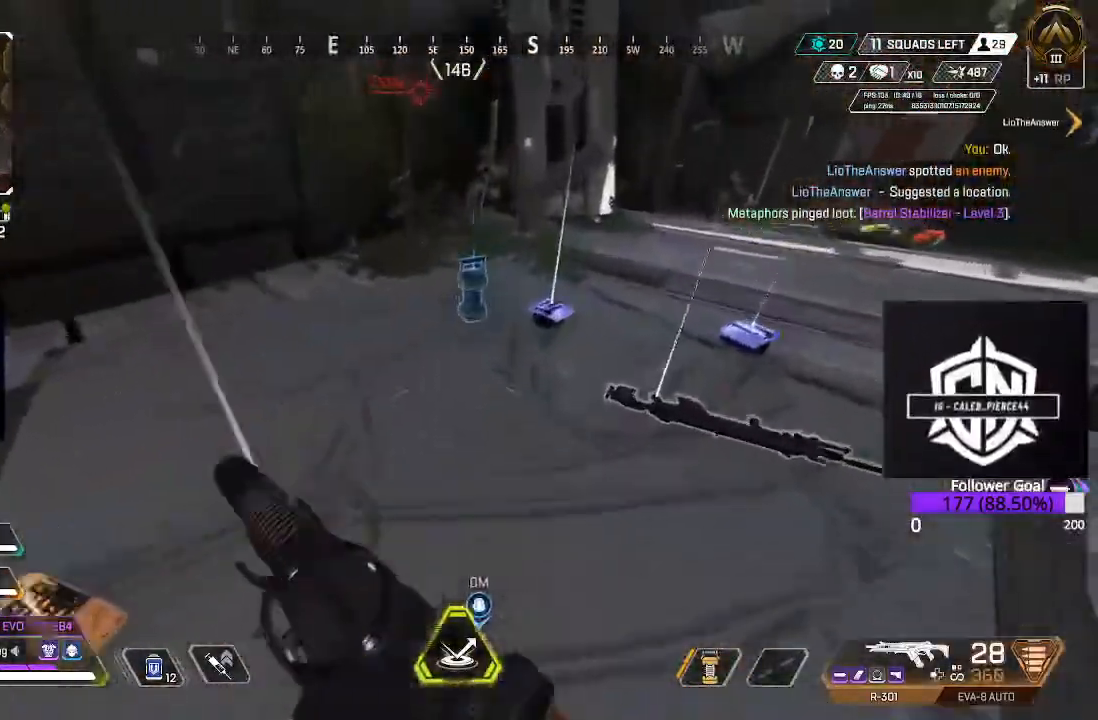
{"buttons": ["L3"], "left_stick": "up", "right_stick": "up-right", "events": [[250, "X", "down"], [317, "X", "up"], [500, "L3", "down"], [500, "right_stick", "up-right"]]}
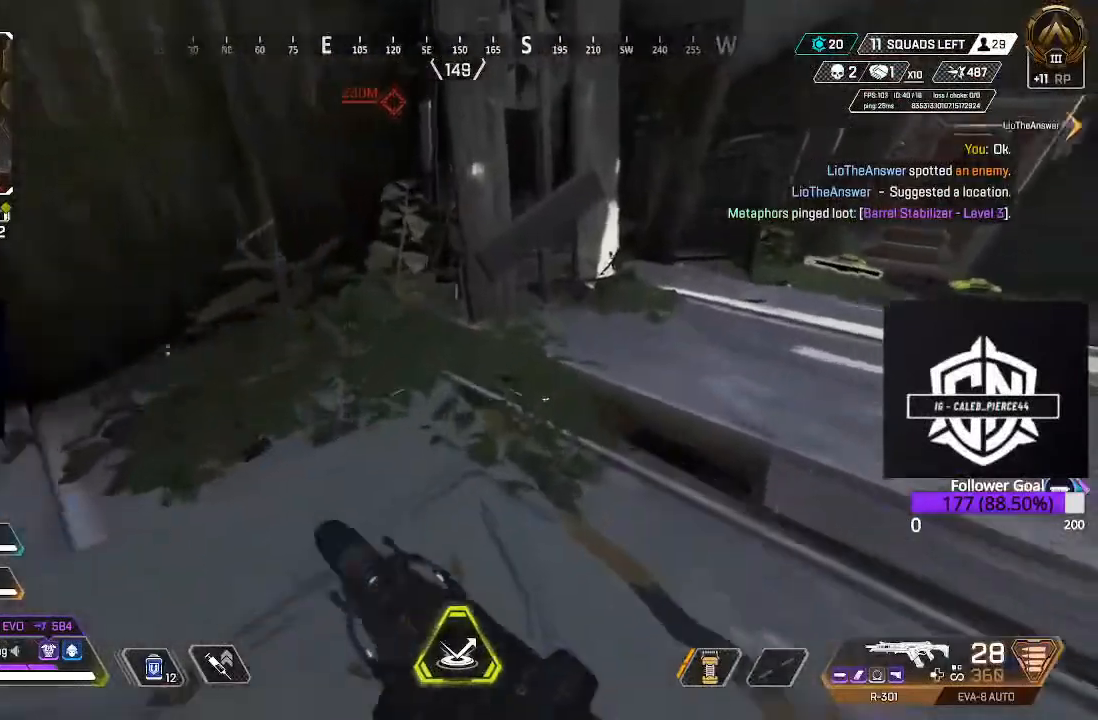
{"buttons": [], "left_stick": "up", "right_stick": "center", "events": [[150, "right_stick", "center"], [167, "B", "down"], [167, "L3", "up"], [333, "B", "up"]]}
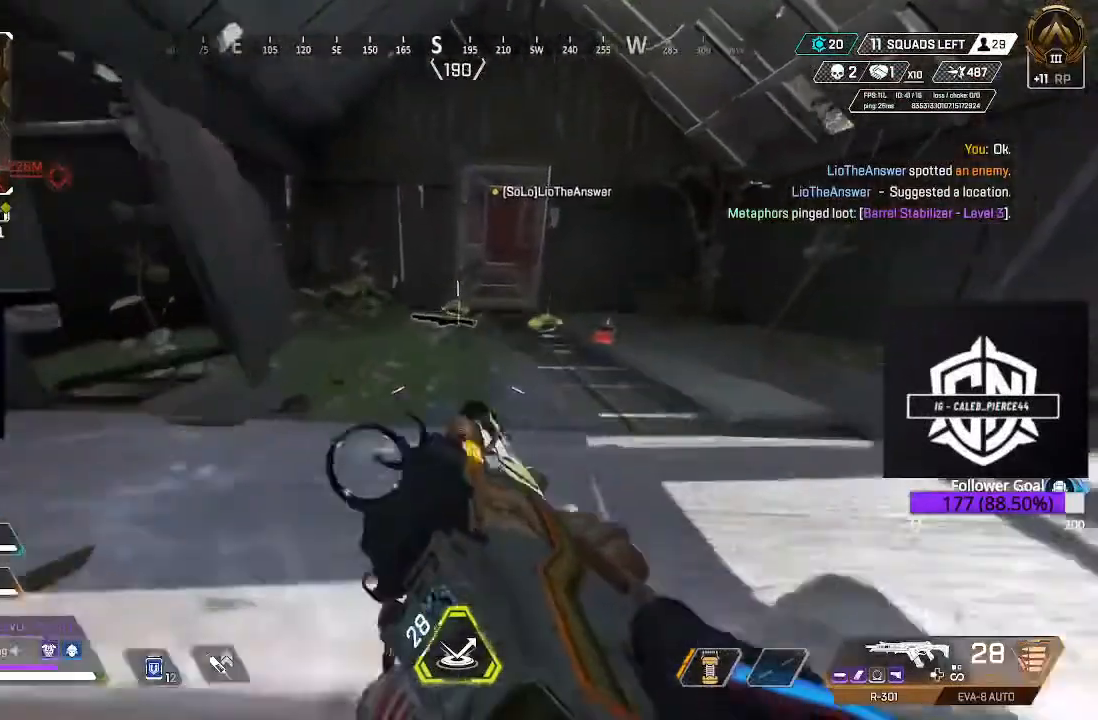
{"buttons": [], "left_stick": "up", "right_stick": "center", "events": [[67, "right_stick", "up"], [100, "L3", "down"], [183, "right_stick", "center"], [300, "L3", "up"]]}
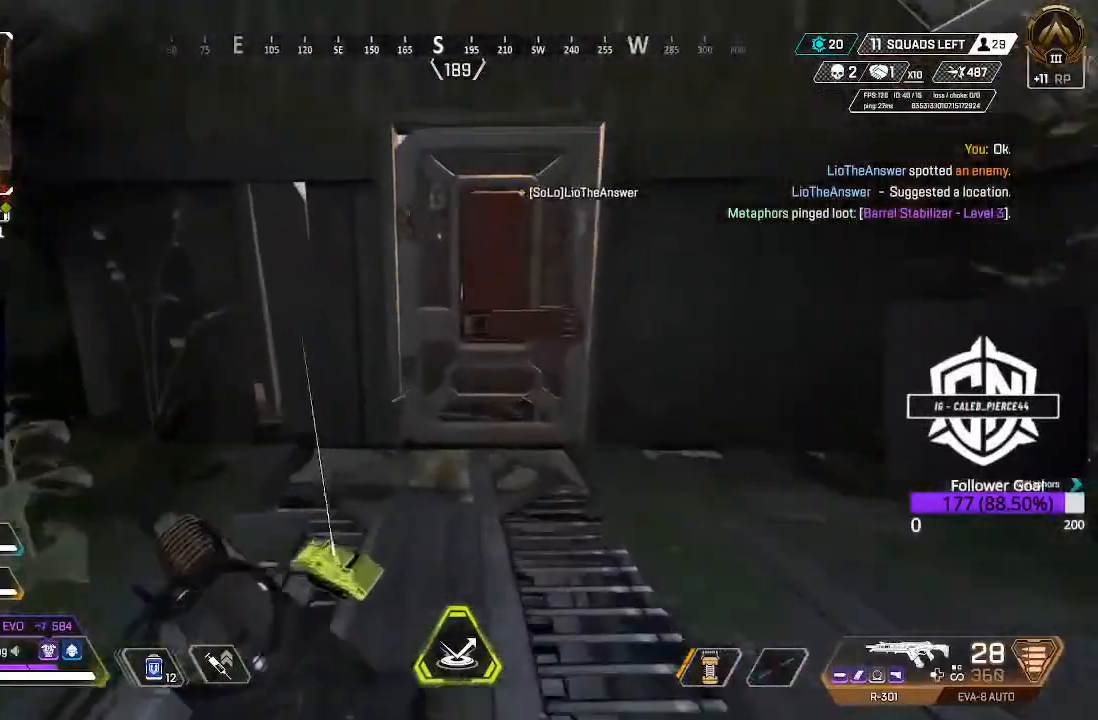
{"buttons": ["L2"], "left_stick": "right", "right_stick": "up-left", "events": [[33, "X", "down"], [133, "X", "up"], [350, "L2", "down"], [350, "left_stick", "up-right"], [350, "right_stick", "up-left"], [450, "left_stick", "right"]]}
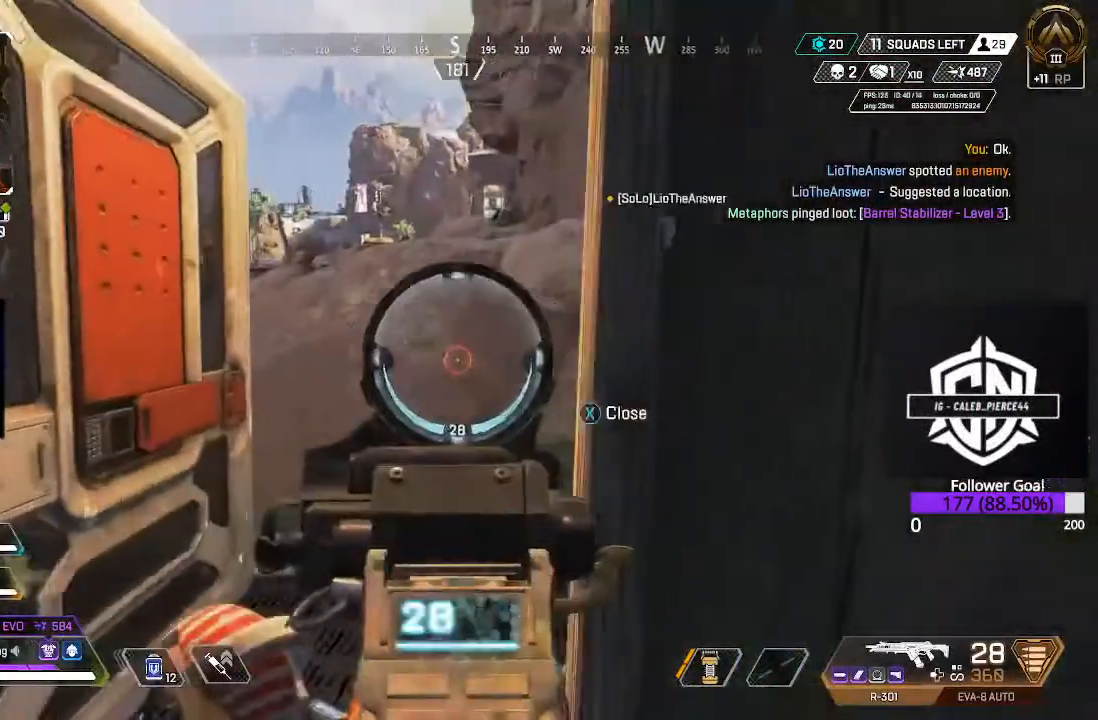
{"buttons": ["L2"], "left_stick": "up-right", "right_stick": "up-left", "events": [[100, "left_stick", "center"], [183, "left_stick", "up-left"], [200, "right_stick", "up"], [283, "left_stick", "up"], [300, "right_stick", "center"], [367, "right_stick", "up-left"], [483, "left_stick", "up-right"]]}
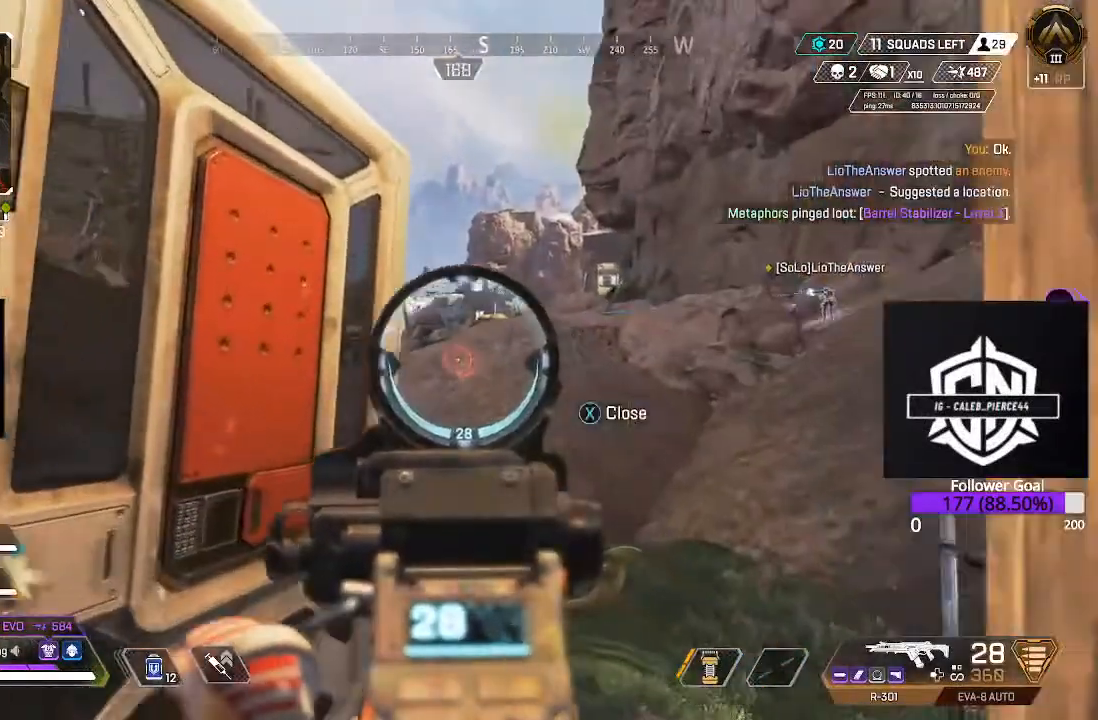
{"buttons": ["L2"], "left_stick": "up-right", "right_stick": "left", "events": [[333, "right_stick", "left"]]}
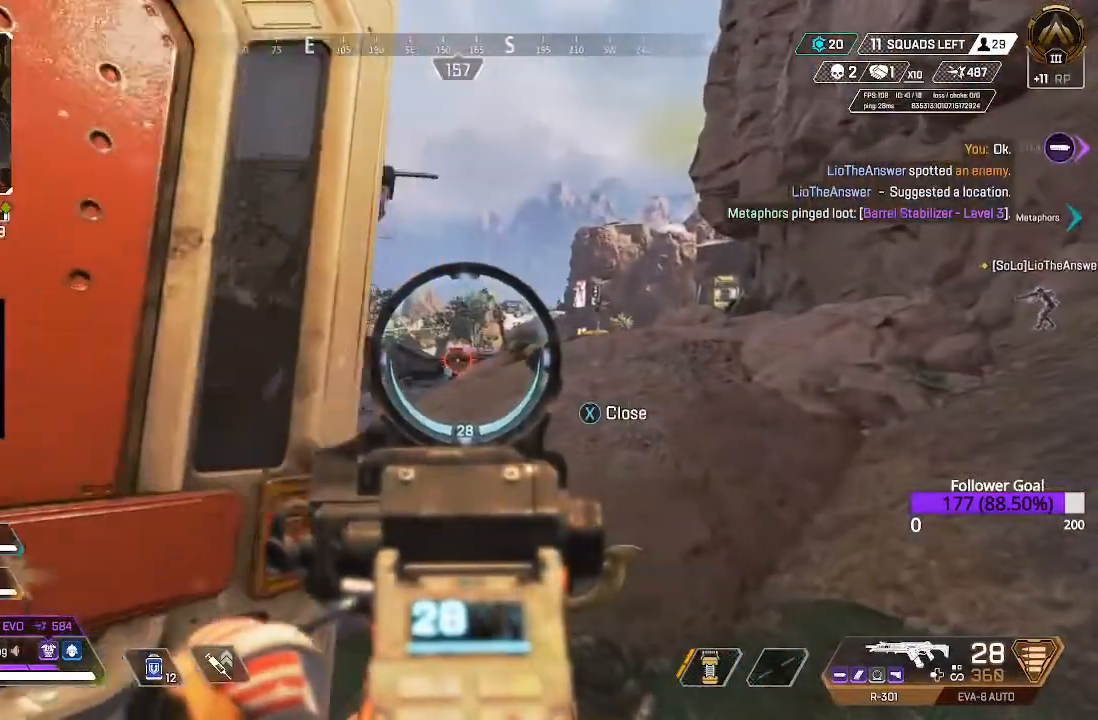
{"buttons": ["L2"], "left_stick": "center", "right_stick": "left", "events": [[233, "left_stick", "center"]]}
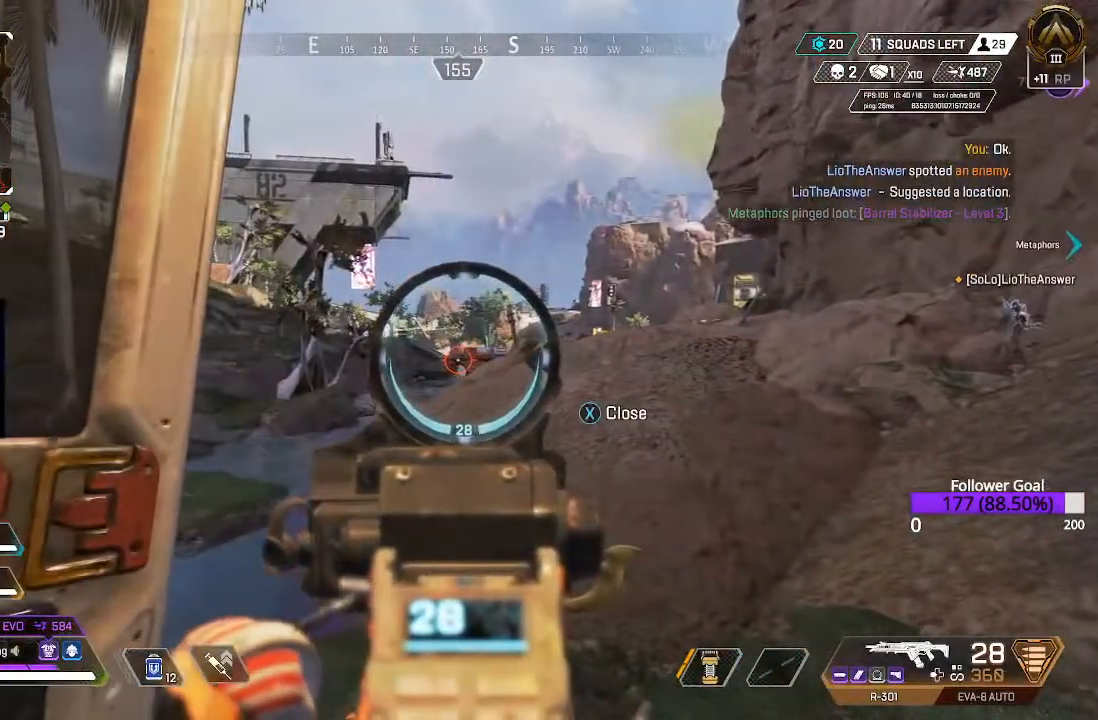
{"buttons": ["L2"], "left_stick": "down-left", "right_stick": "right", "events": [[83, "right_stick", "center"], [333, "right_stick", "right"], [350, "left_stick", "down-left"]]}
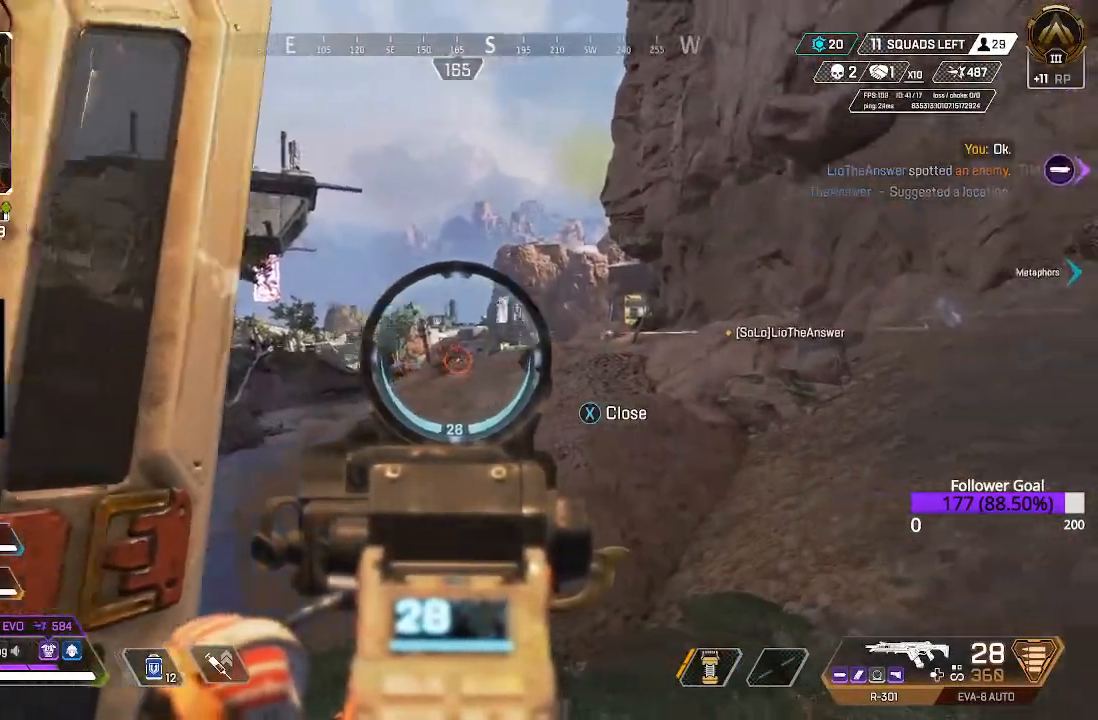
{"buttons": ["L2"], "left_stick": "center", "right_stick": "right", "events": [[217, "left_stick", "center"]]}
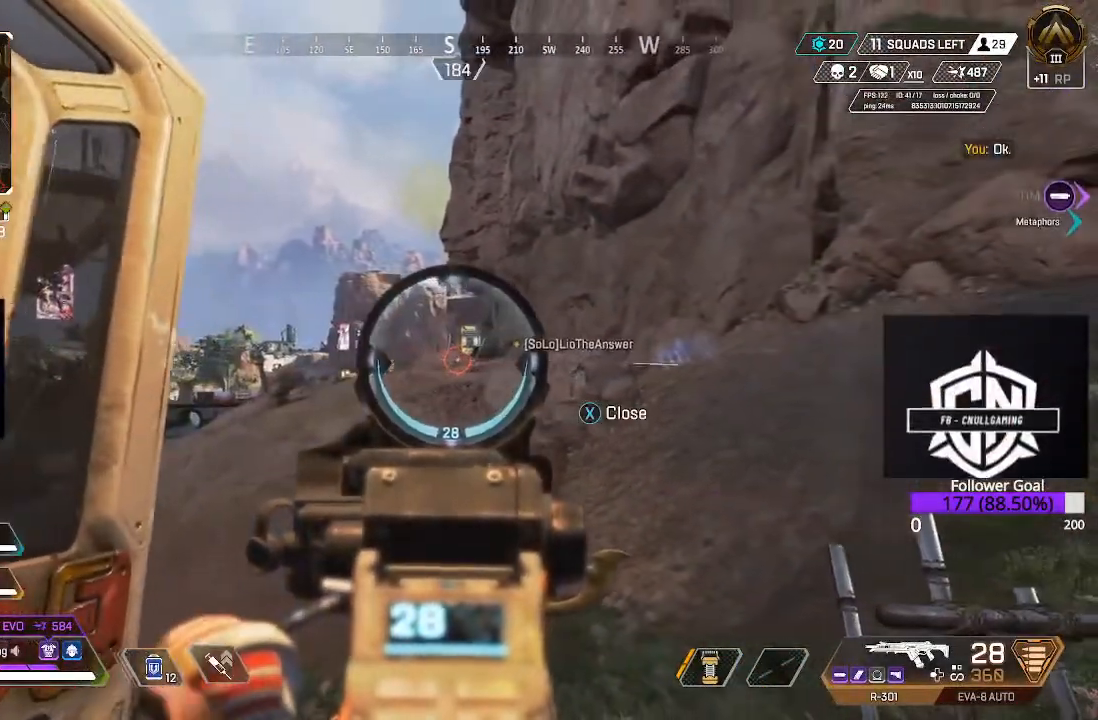
{"buttons": ["L2", "R2"], "left_stick": "center", "right_stick": "down-left", "events": [[67, "R2", "down"], [67, "right_stick", "center"], [133, "right_stick", "down-left"], [267, "right_stick", "down-right"], [350, "right_stick", "down-left"], [400, "right_stick", "left"], [500, "right_stick", "down-left"]]}
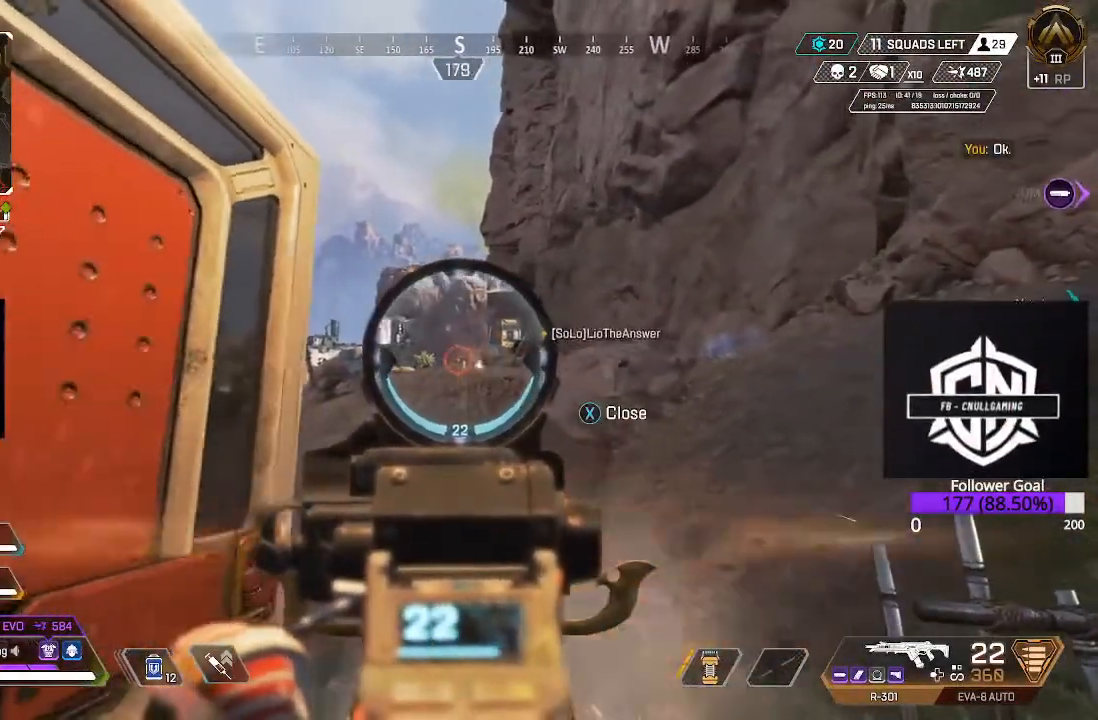
{"buttons": ["L2", "R2"], "left_stick": "down-left", "right_stick": "center", "events": [[117, "right_stick", "down-right"], [283, "R2", "up"], [283, "right_stick", "center"], [350, "R2", "down"], [350, "left_stick", "down-left"]]}
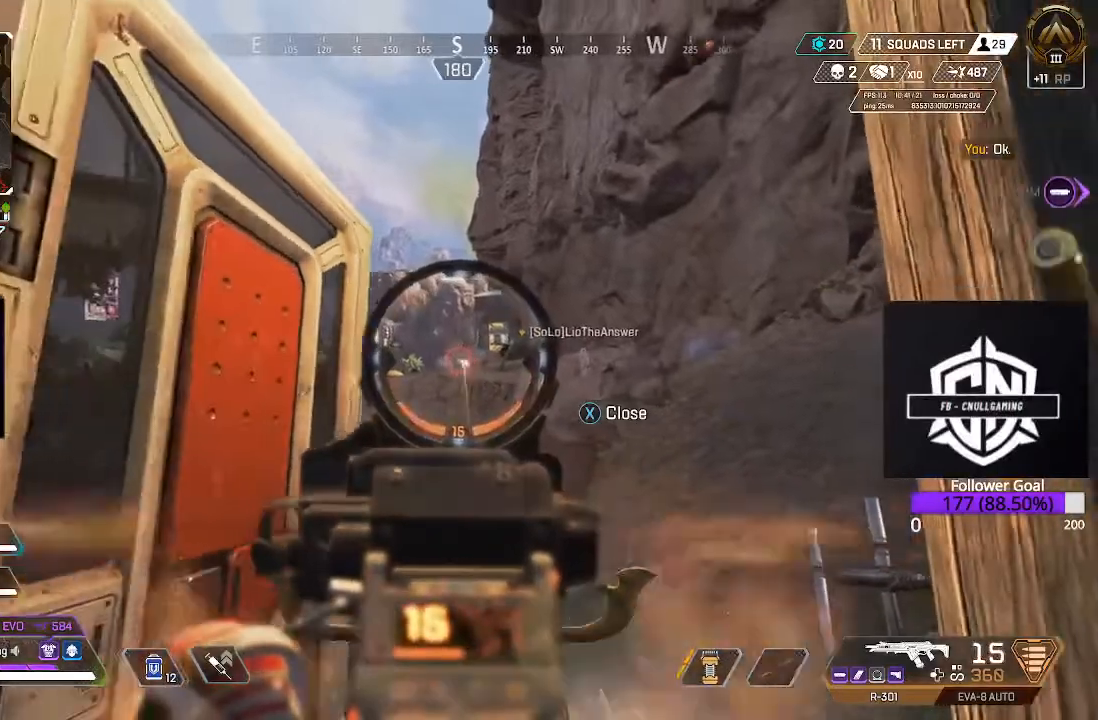
{"buttons": ["L2", "R2"], "left_stick": "center", "right_stick": "center", "events": [[33, "right_stick", "down-left"], [150, "left_stick", "down-right"], [200, "right_stick", "center"], [433, "left_stick", "center"]]}
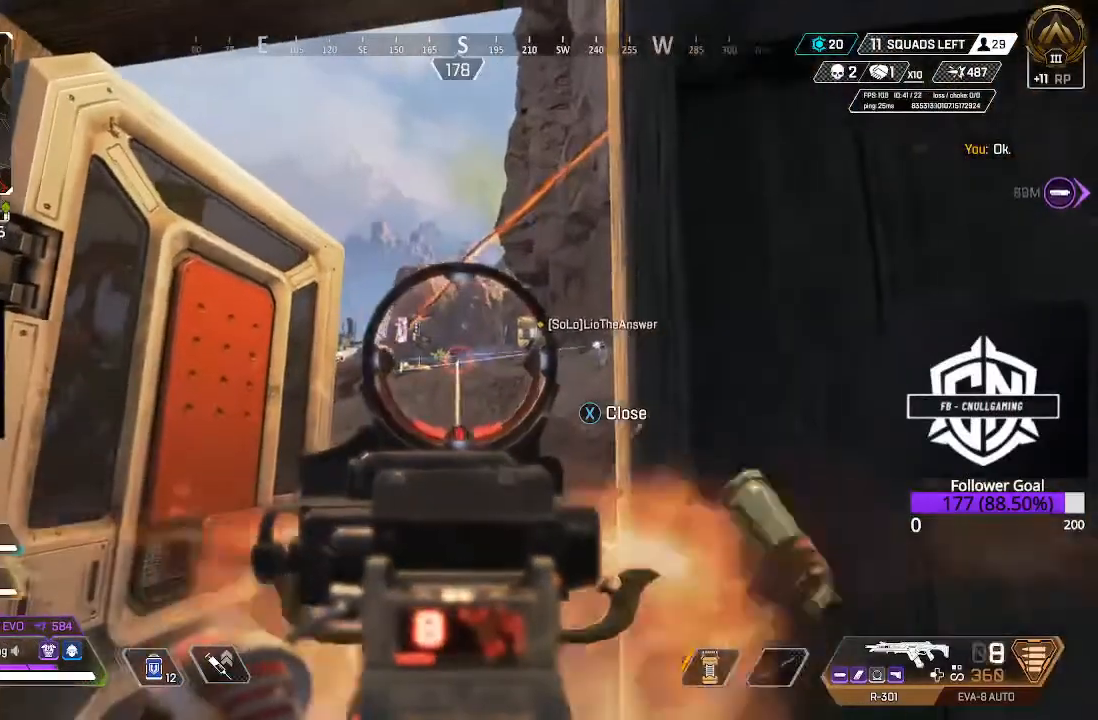
{"buttons": [], "left_stick": "down-right", "right_stick": "center", "events": [[183, "left_stick", "down-right"], [283, "R2", "up"], [350, "X", "down"], [417, "L2", "up"], [500, "X", "up"]]}
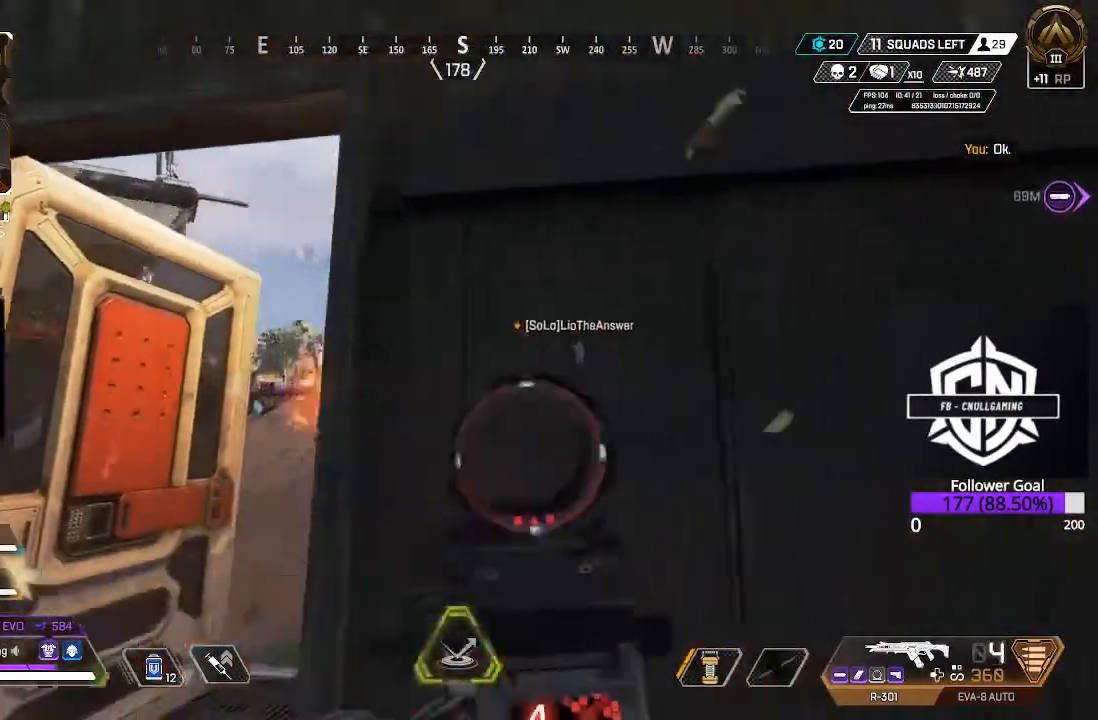
{"buttons": [], "left_stick": "right", "right_stick": "left", "events": [[233, "left_stick", "right"], [367, "right_stick", "left"]]}
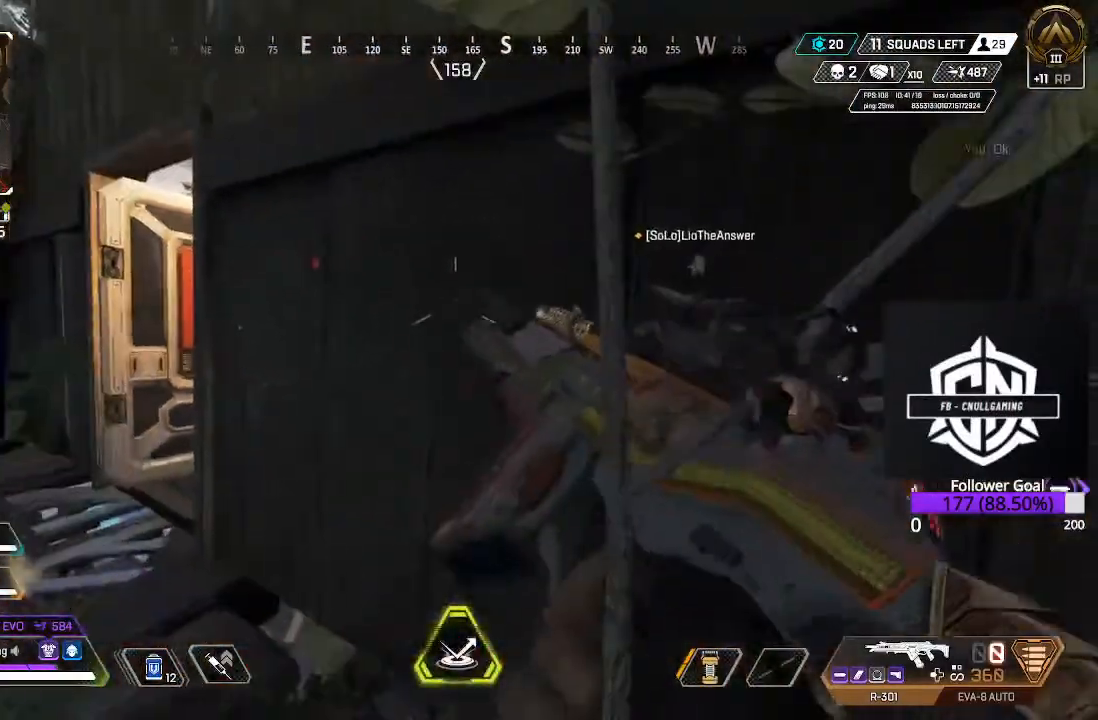
{"buttons": [], "left_stick": "left", "right_stick": "center", "events": [[17, "left_stick", "center"], [17, "right_stick", "center"], [217, "left_stick", "up-left"], [467, "left_stick", "left"]]}
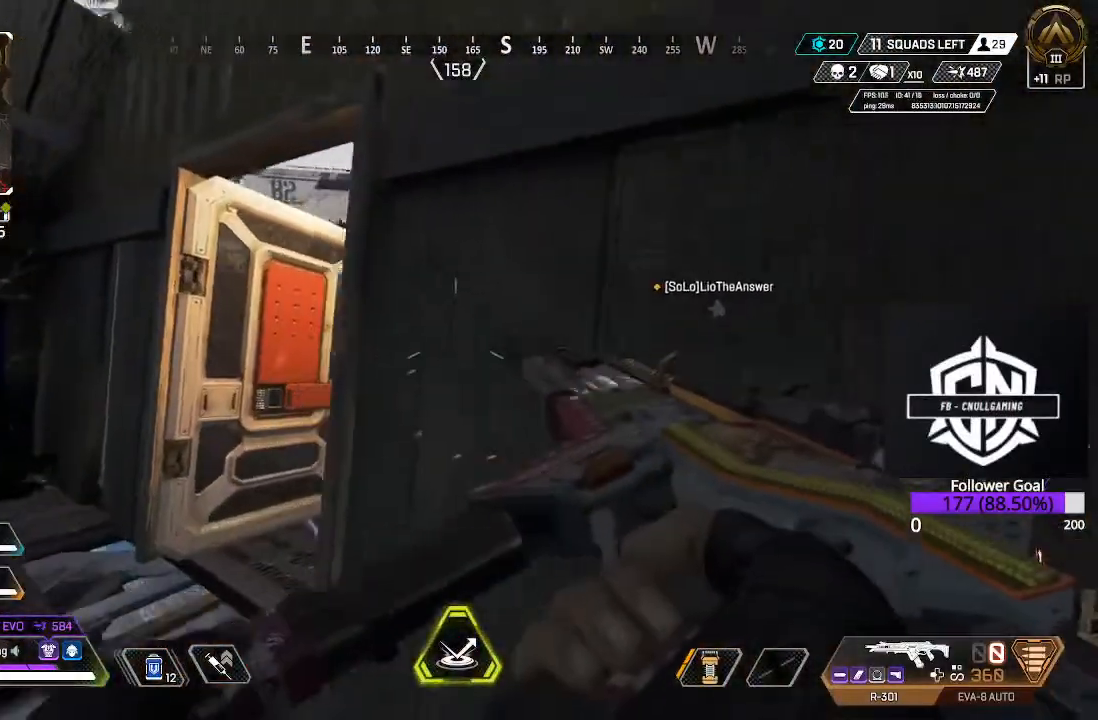
{"buttons": [], "left_stick": "up-left", "right_stick": "center", "events": [[50, "left_stick", "down-right"], [217, "left_stick", "right"], [317, "left_stick", "up-left"]]}
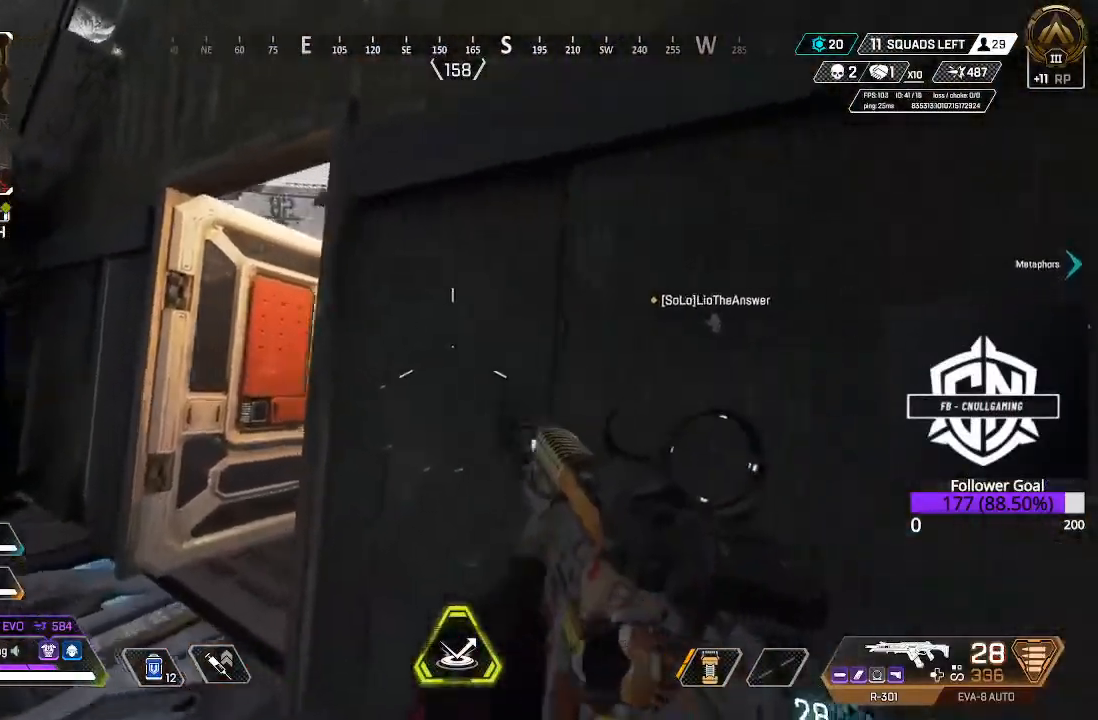
{"buttons": ["L2"], "left_stick": "up", "right_stick": "up-right", "events": [[67, "L2", "down"], [183, "right_stick", "up-right"], [433, "left_stick", "up"]]}